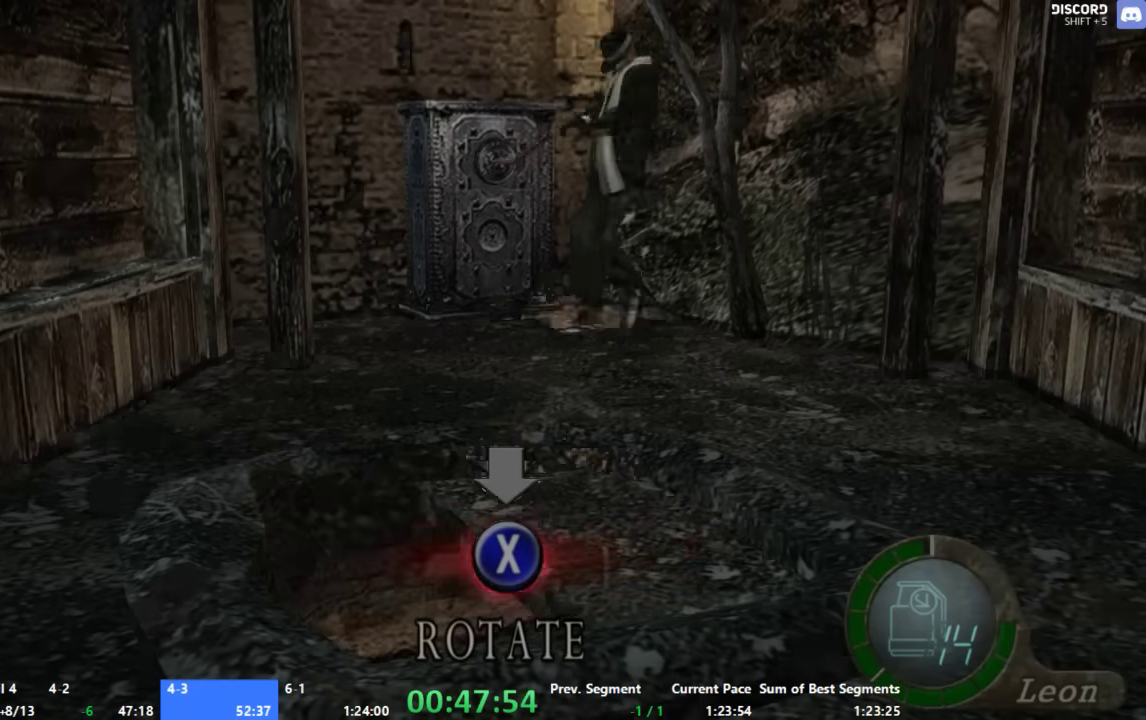
Gameplay with a controller (Xbox layout); each line is a JSON object with the inputs held at the frame after it. "events" lists button and stick changes between this image and that frame as [ms after this image, input, new state], when the widget could be followed in between. Not read: L1 L2 L3 R1 R2 R3.
{"buttons": [], "left_stick": "center", "right_stick": "center", "events": [[133, "X", "down"], [200, "X", "up"], [266, "X", "down"], [333, "X", "up"]]}
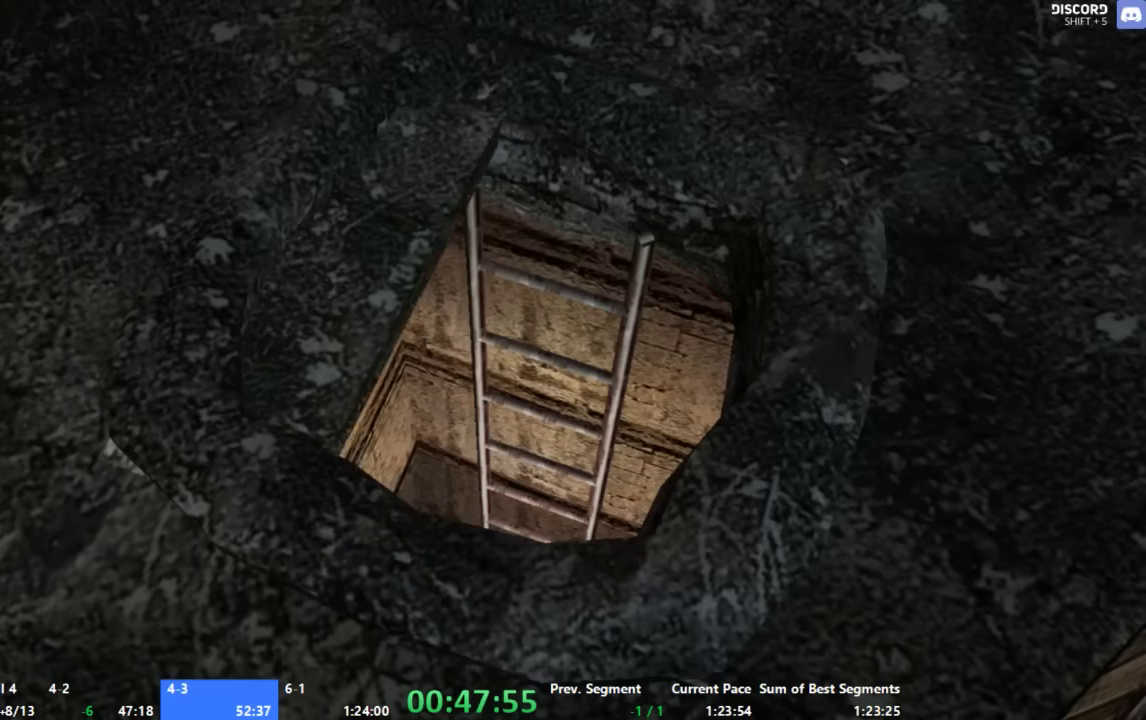
{"buttons": [], "left_stick": "left", "right_stick": "center", "events": [[100, "left_stick", "left"]]}
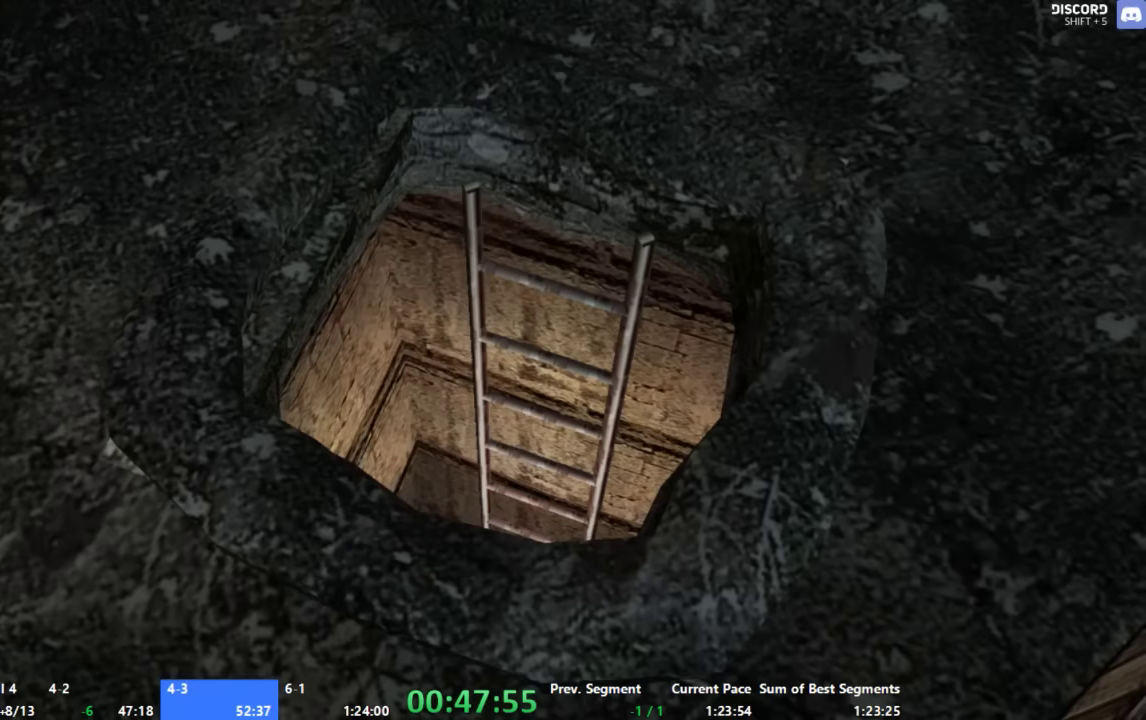
{"buttons": [], "left_stick": "left", "right_stick": "center", "events": []}
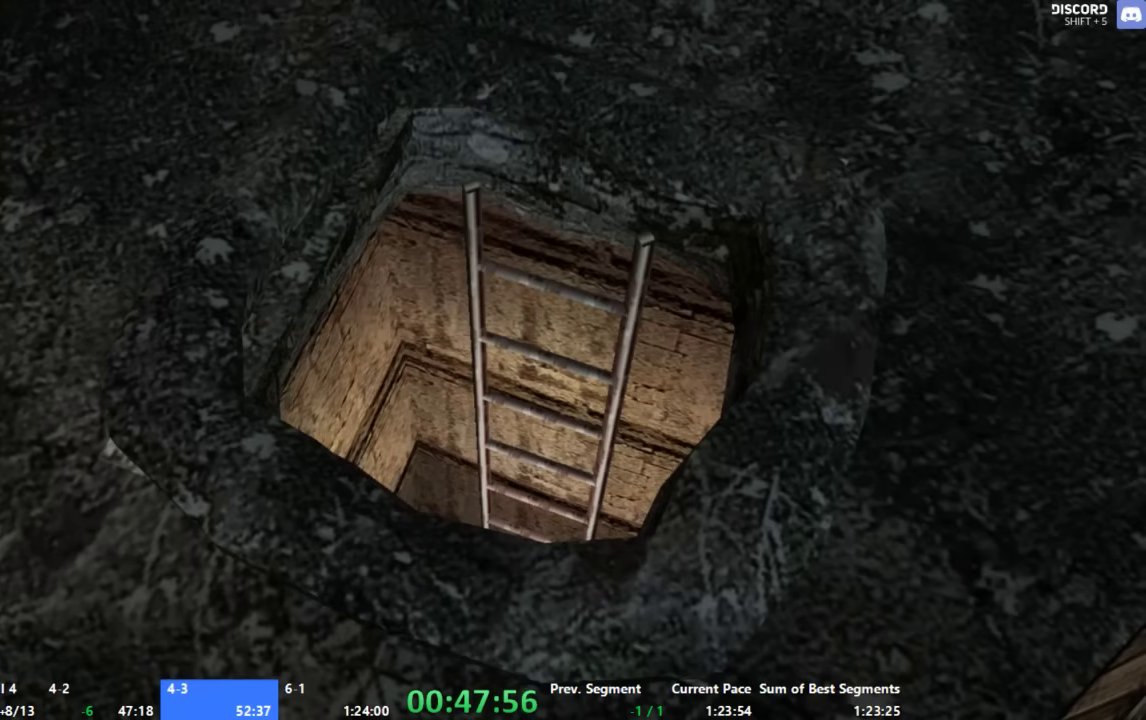
{"buttons": [], "left_stick": "left", "right_stick": "center", "events": []}
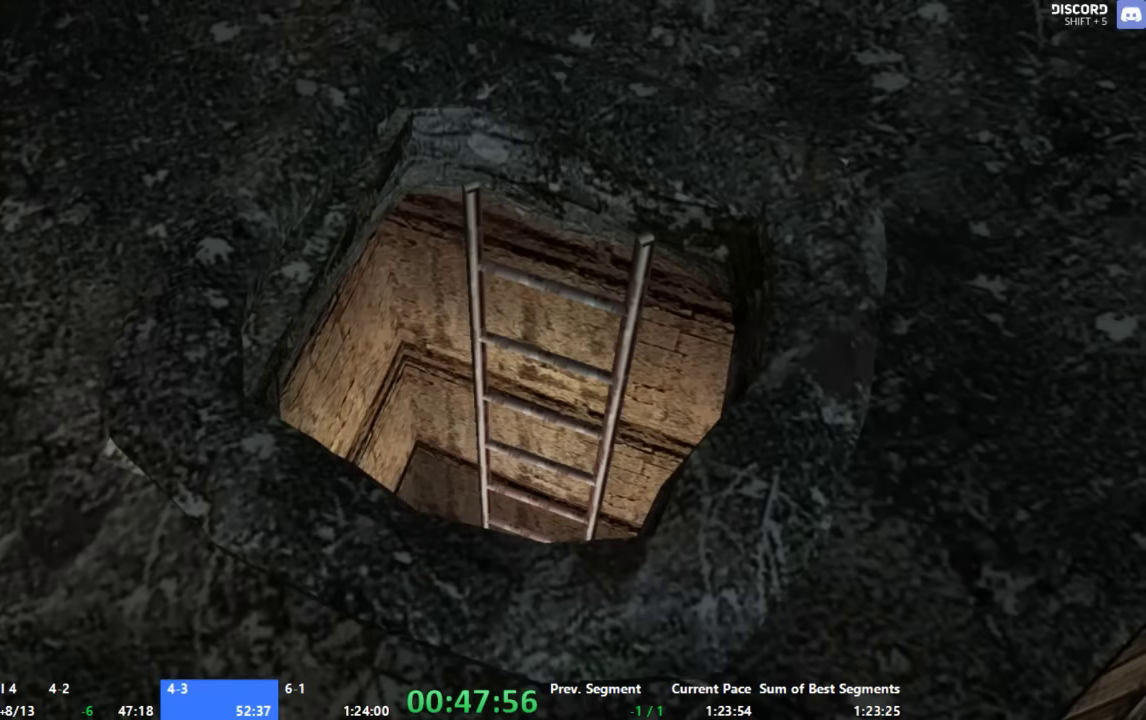
{"buttons": ["A"], "left_stick": "up-left", "right_stick": "center", "events": [[333, "left_stick", "up-left"], [433, "A", "down"]]}
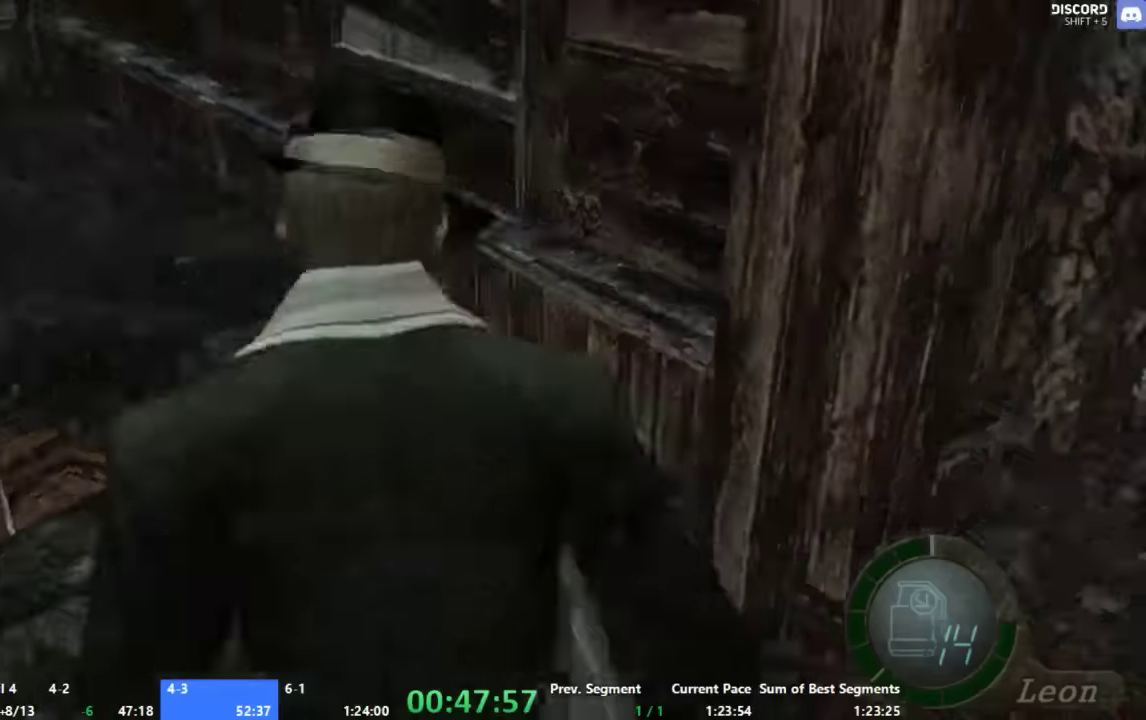
{"buttons": ["A", "X"], "left_stick": "up-left", "right_stick": "center", "events": [[133, "X", "down"], [200, "X", "up"], [333, "X", "down"]]}
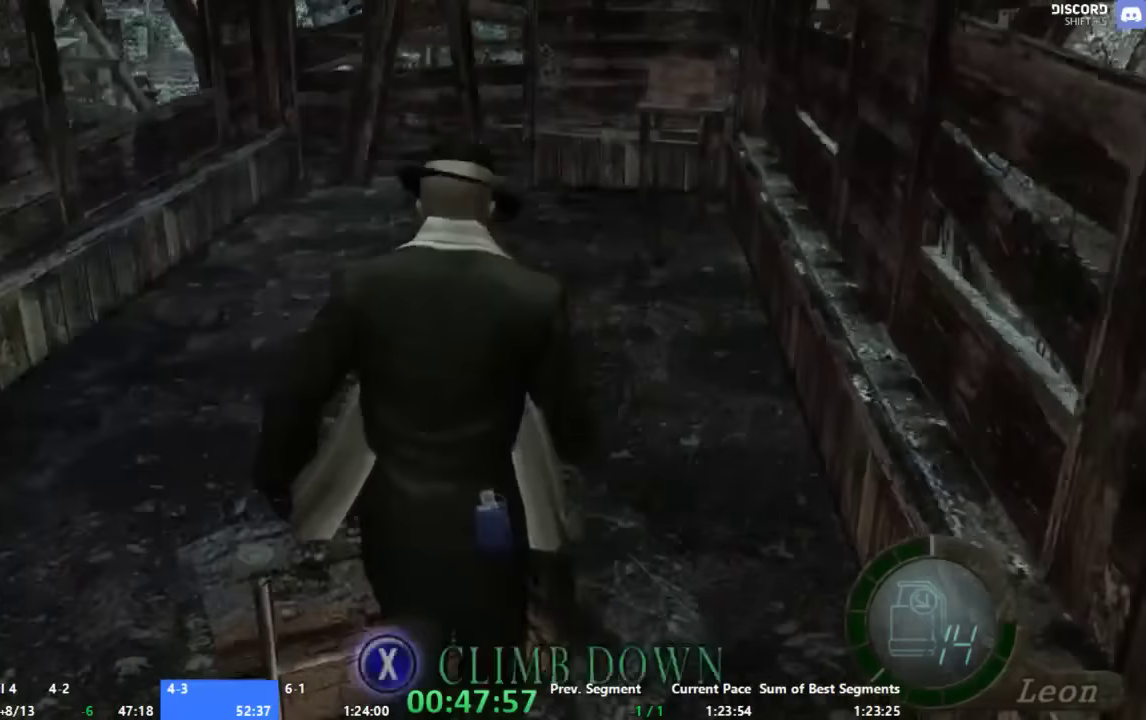
{"buttons": ["A"], "left_stick": "up", "right_stick": "center", "events": [[133, "X", "up"], [133, "left_stick", "center"], [200, "A", "up"], [333, "left_stick", "up"], [466, "A", "down"]]}
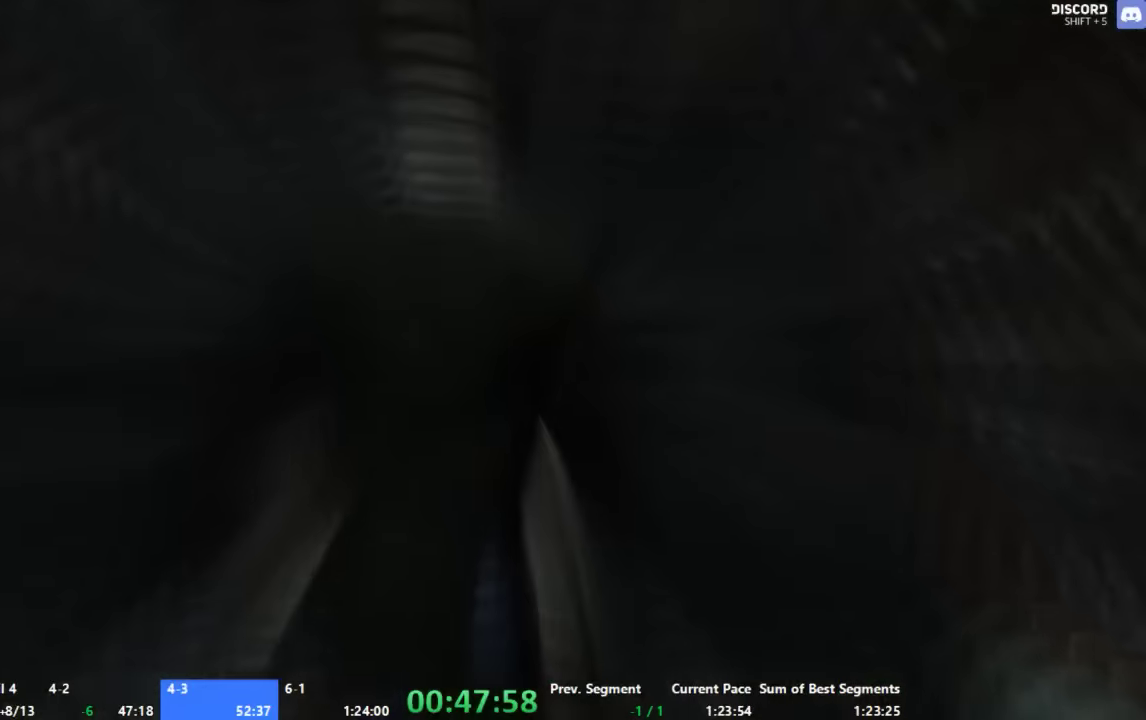
{"buttons": ["A"], "left_stick": "up", "right_stick": "center", "events": []}
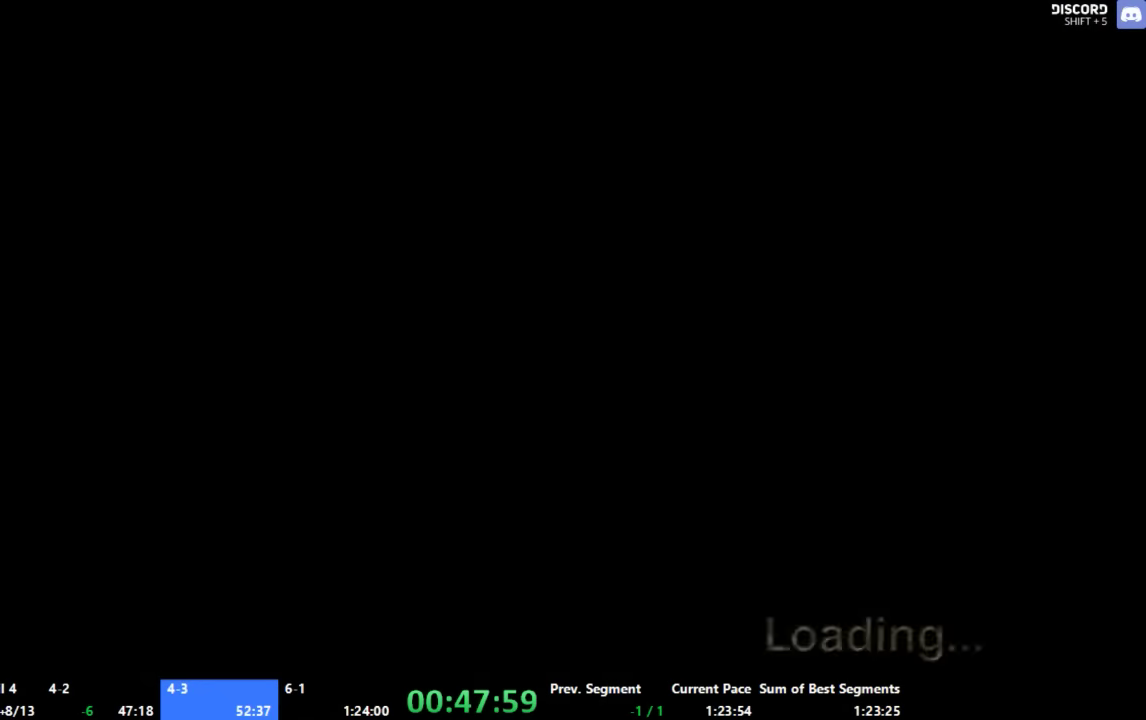
{"buttons": ["A"], "left_stick": "up-left", "right_stick": "center", "events": [[400, "left_stick", "up-left"]]}
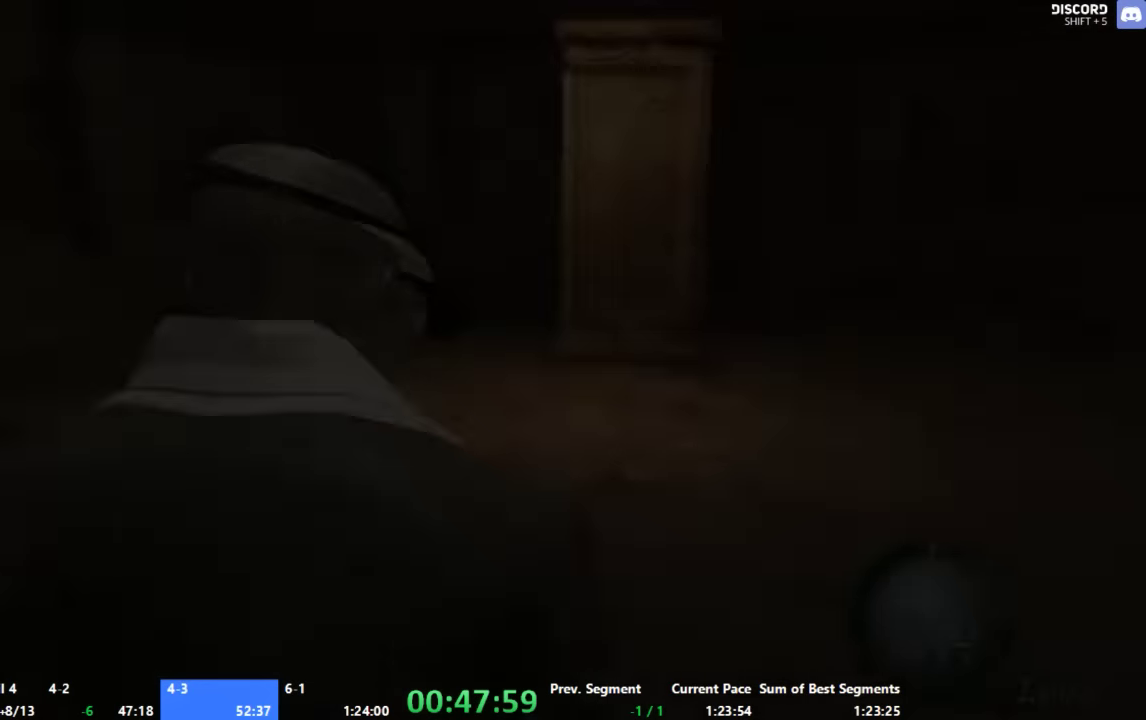
{"buttons": ["A"], "left_stick": "up", "right_stick": "center", "events": [[133, "left_stick", "up"], [333, "left_stick", "up-right"], [466, "left_stick", "up"]]}
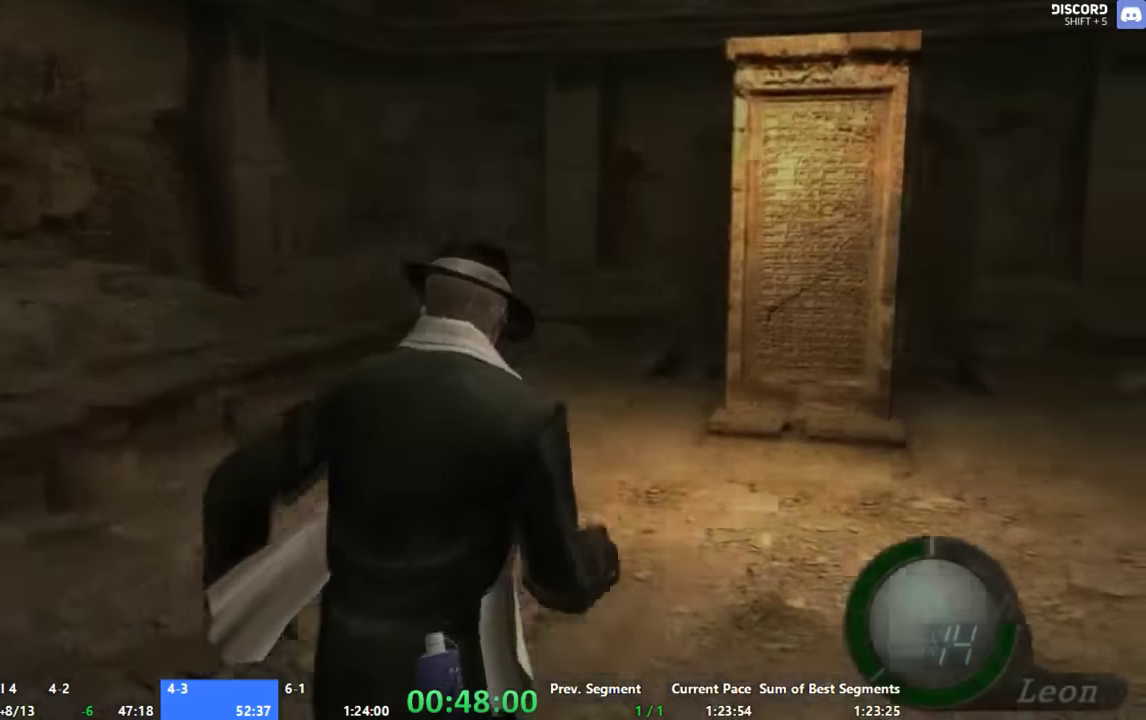
{"buttons": ["A"], "left_stick": "center", "right_stick": "center", "events": [[33, "left_stick", "center"], [266, "A", "up"], [333, "A", "down"], [400, "A", "up"], [466, "A", "down"]]}
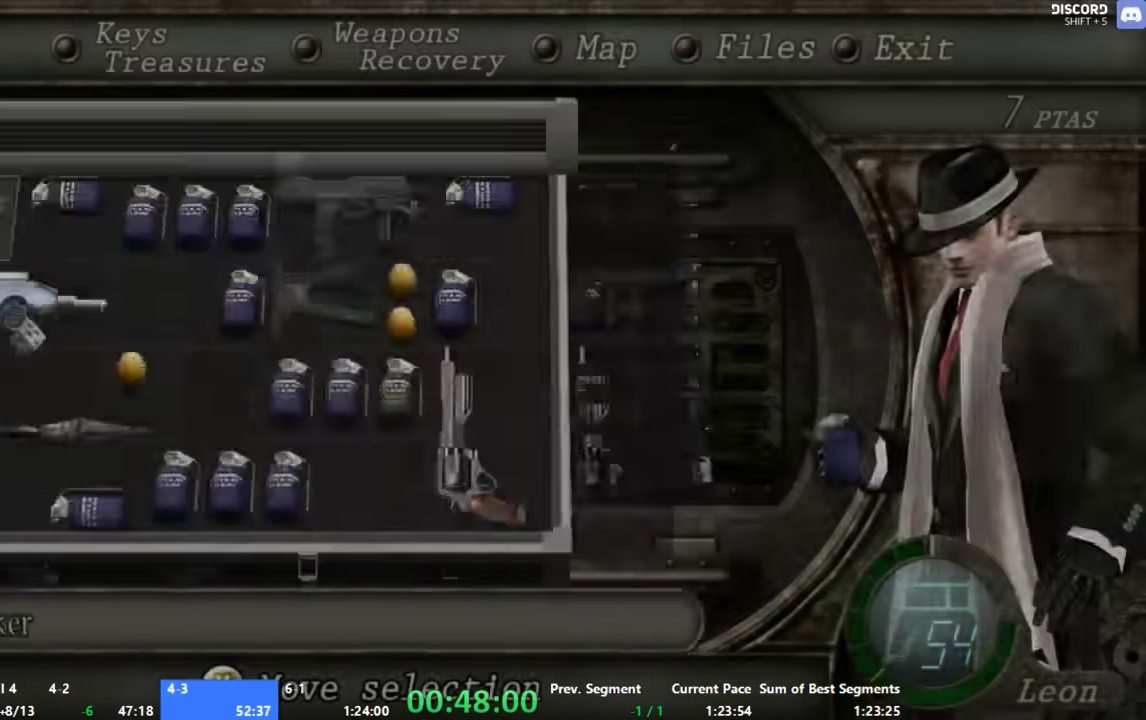
{"buttons": [], "left_stick": "up", "right_stick": "center", "events": [[33, "A", "up"], [200, "left_stick", "up"]]}
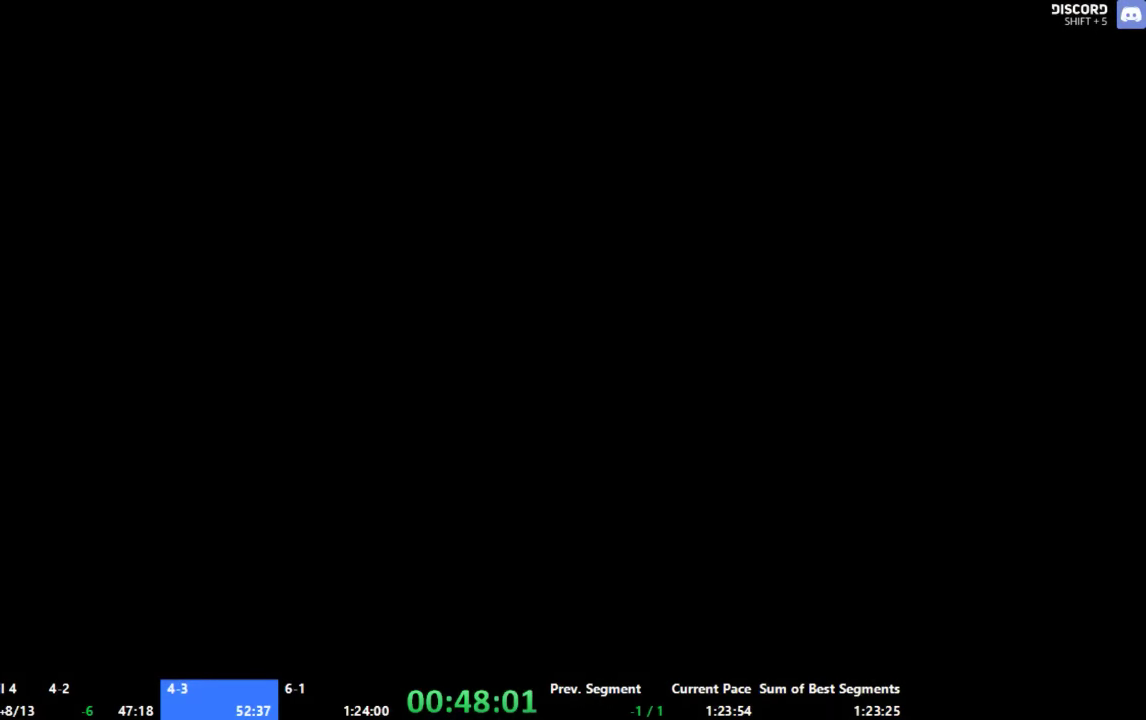
{"buttons": [], "left_stick": "center", "right_stick": "center", "events": [[400, "left_stick", "center"]]}
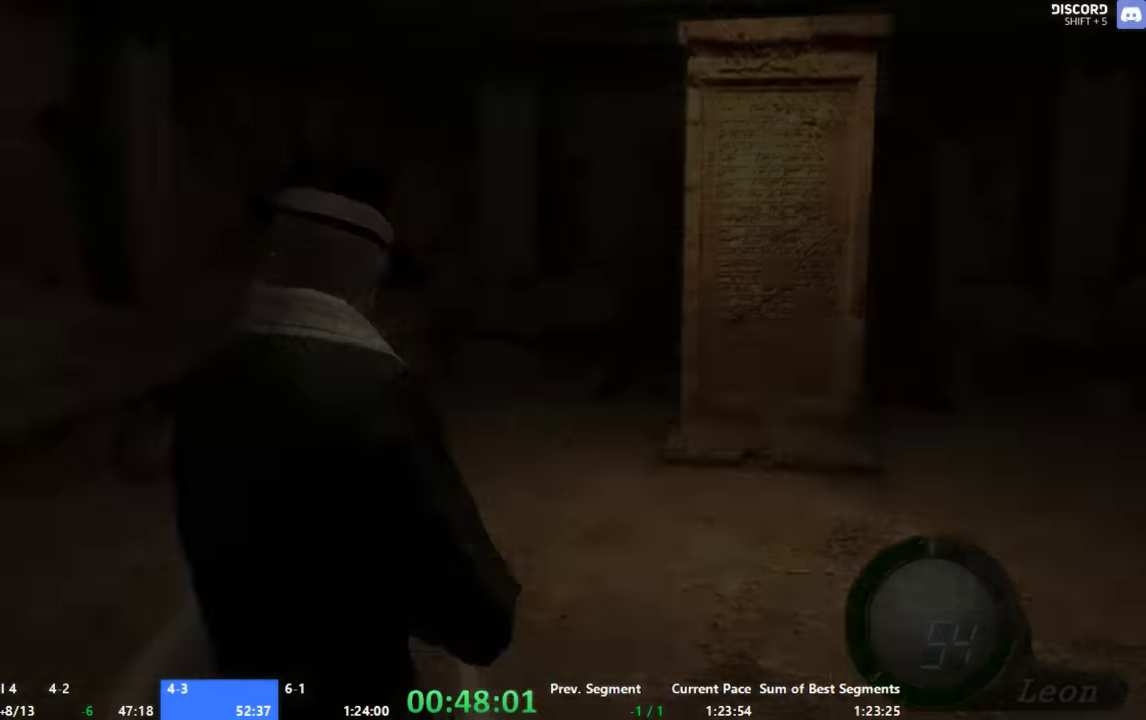
{"buttons": [], "left_stick": "center", "right_stick": "center", "events": [[333, "A", "down"], [333, "left_stick", "down"], [400, "A", "up"], [466, "left_stick", "center"]]}
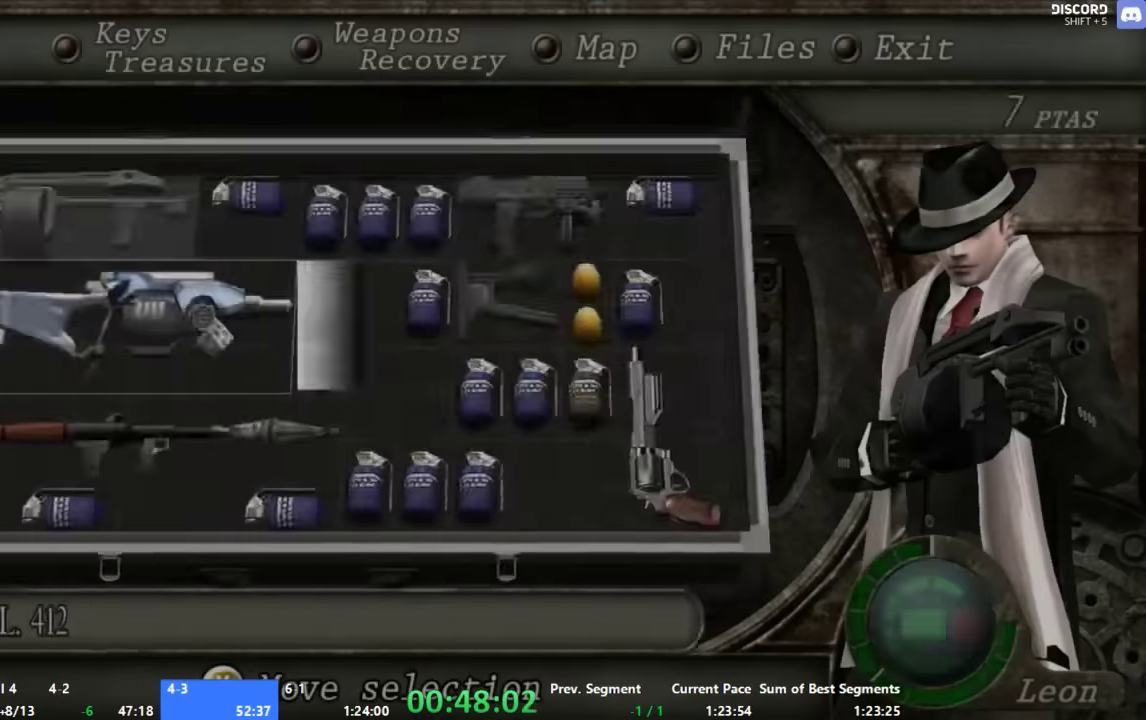
{"buttons": ["A"], "left_stick": "up", "right_stick": "center", "events": [[266, "left_stick", "up"], [400, "A", "down"]]}
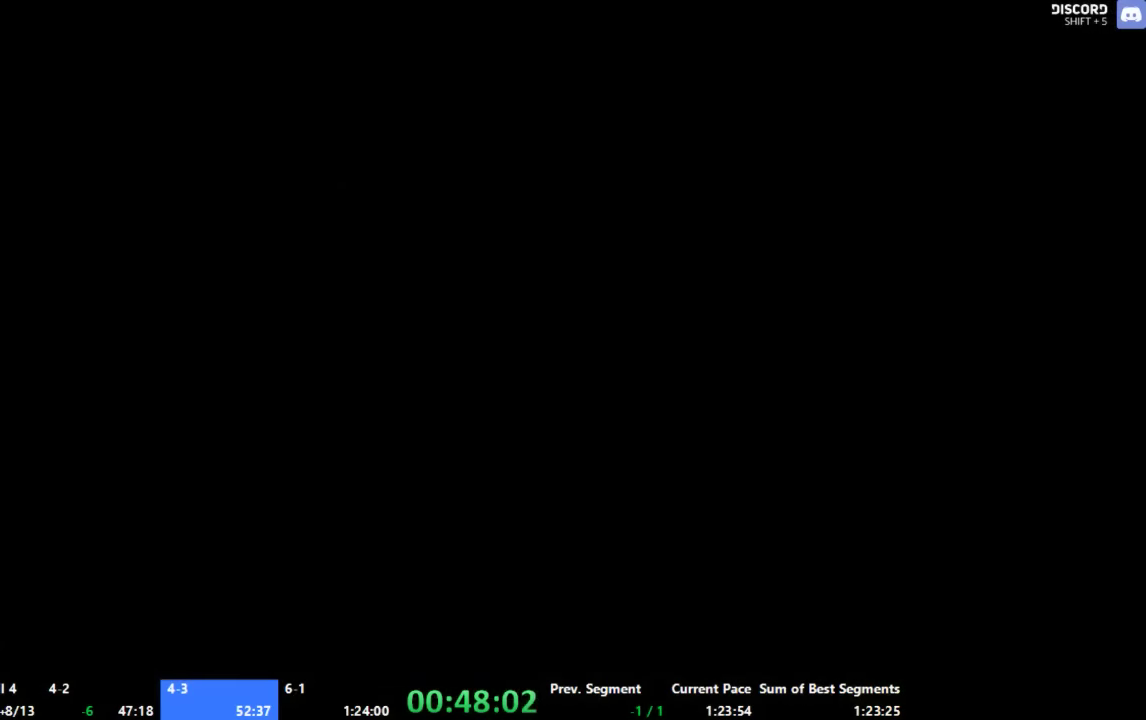
{"buttons": ["A"], "left_stick": "up-left", "right_stick": "center", "events": [[466, "left_stick", "up-left"]]}
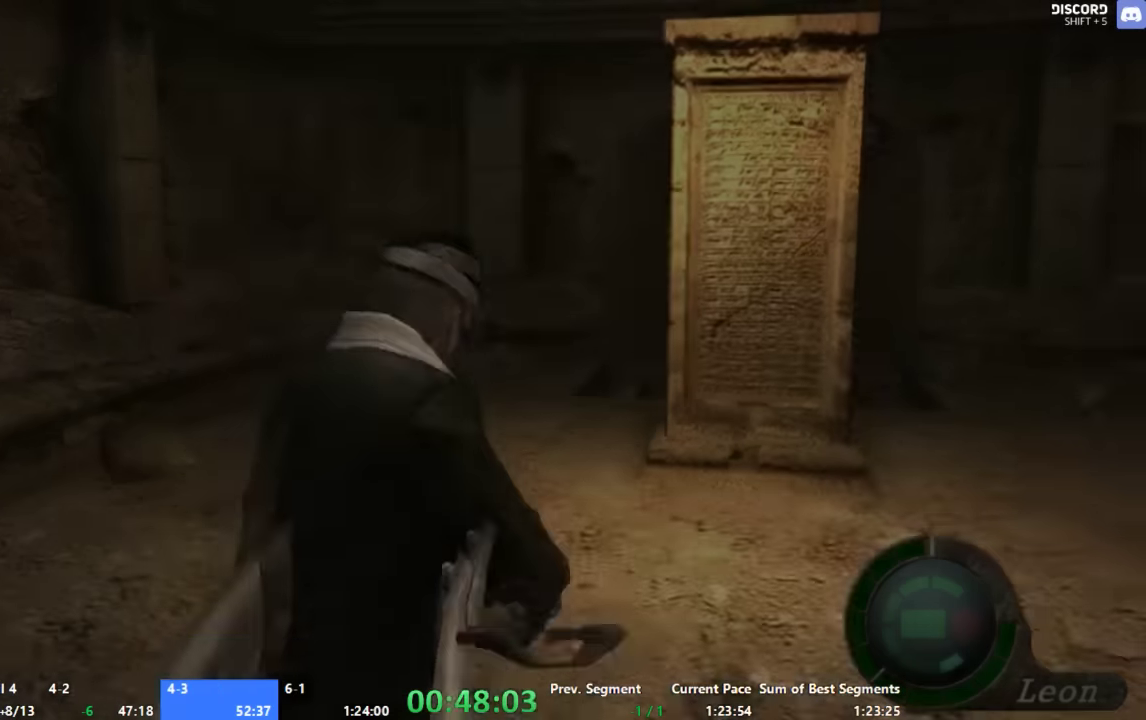
{"buttons": ["A"], "left_stick": "up", "right_stick": "center", "events": [[33, "left_stick", "up"]]}
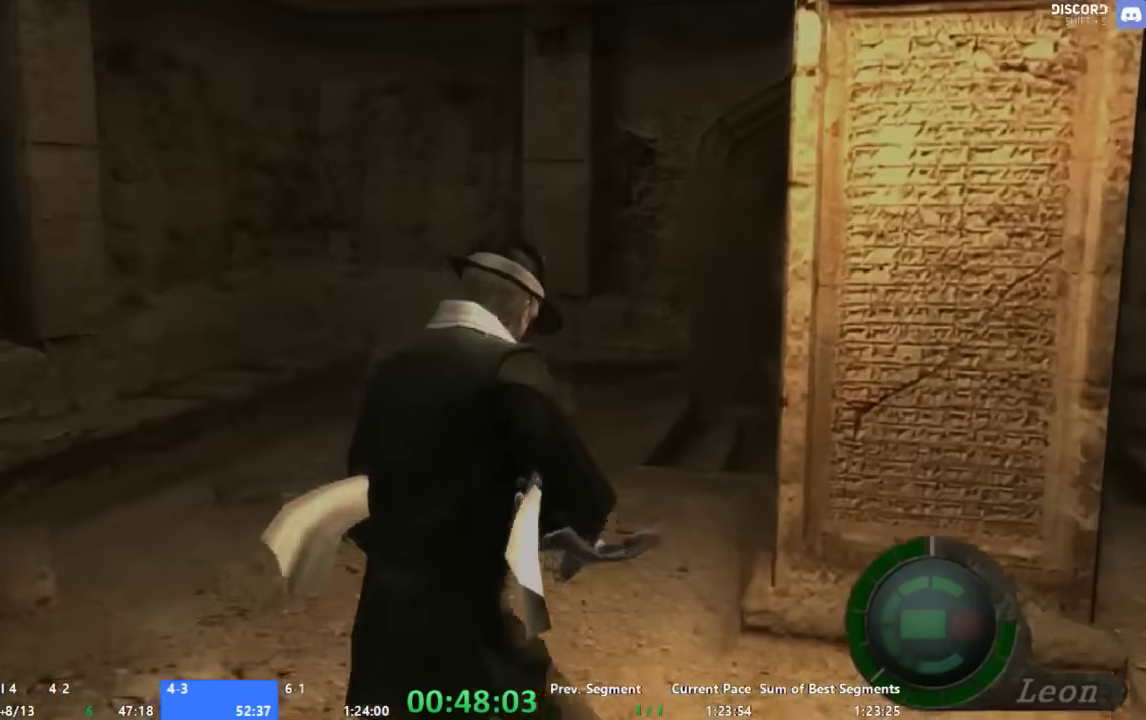
{"buttons": ["A"], "left_stick": "up", "right_stick": "center", "events": [[33, "left_stick", "up-right"], [133, "left_stick", "up"], [333, "left_stick", "up-right"], [466, "left_stick", "up"]]}
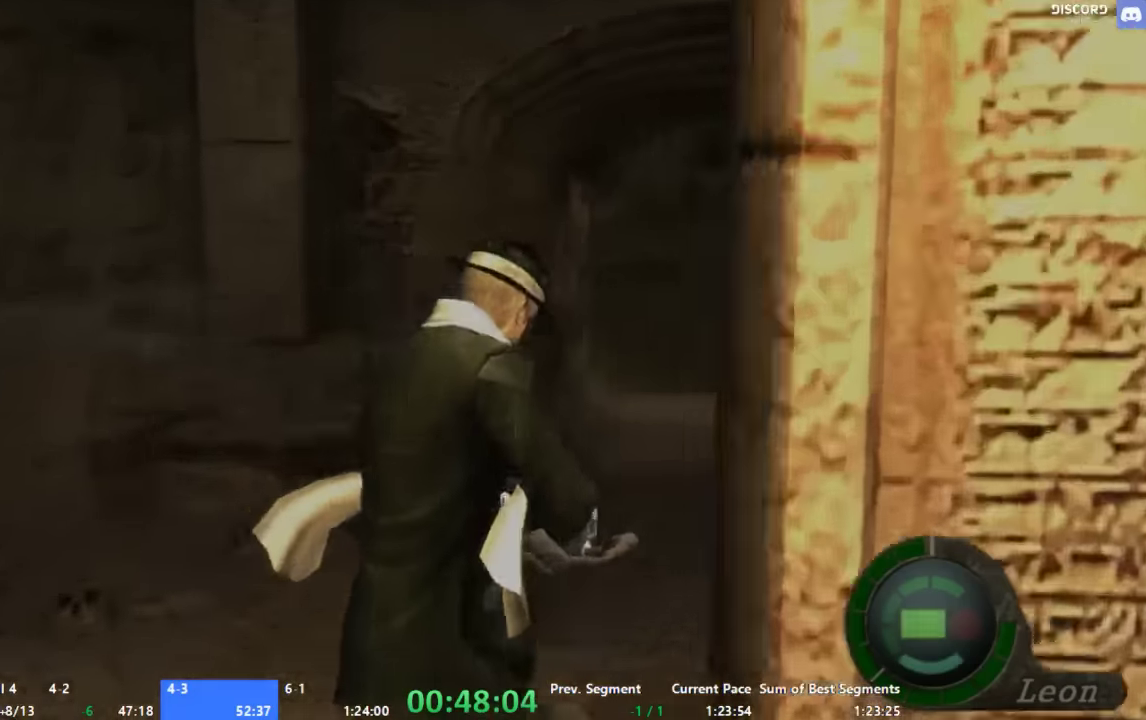
{"buttons": ["A"], "left_stick": "up", "right_stick": "center", "events": []}
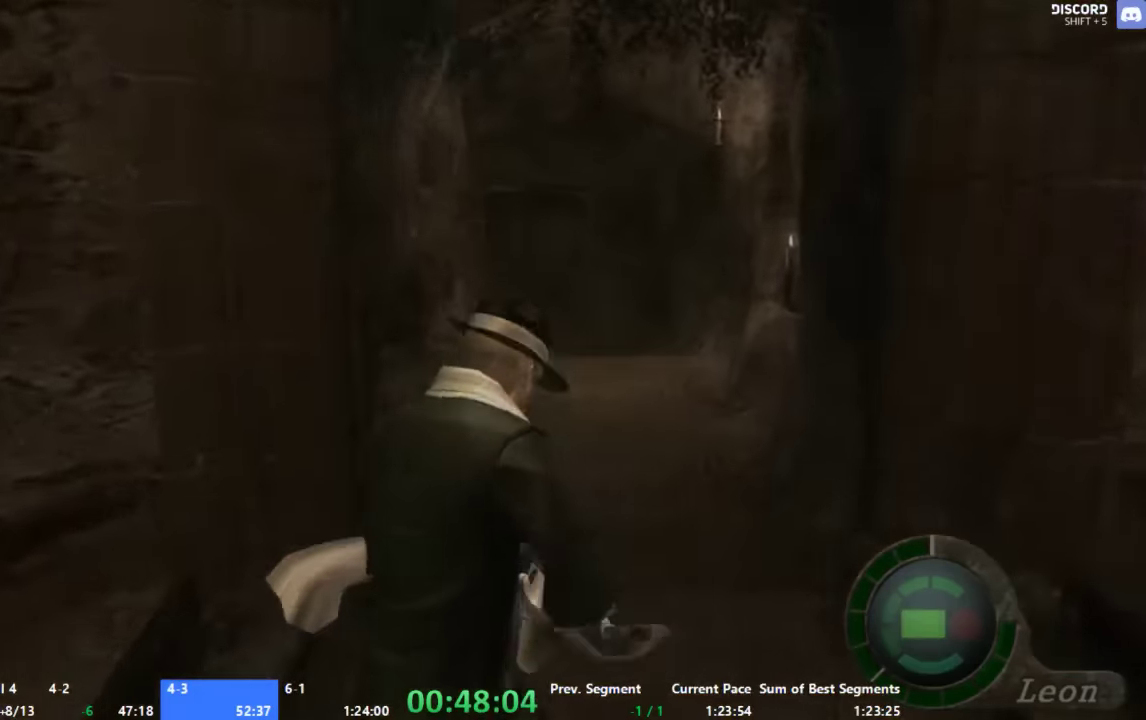
{"buttons": ["A"], "left_stick": "up", "right_stick": "center", "events": [[200, "left_stick", "up-left"], [266, "left_stick", "up"]]}
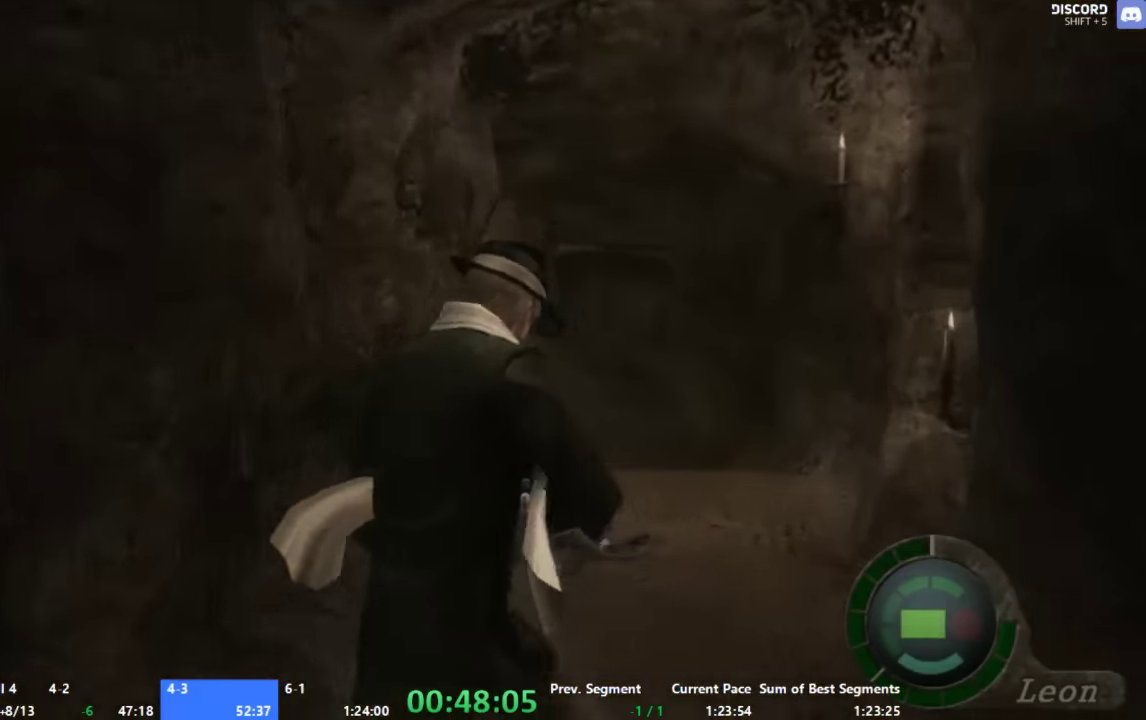
{"buttons": ["A"], "left_stick": "up", "right_stick": "center", "events": []}
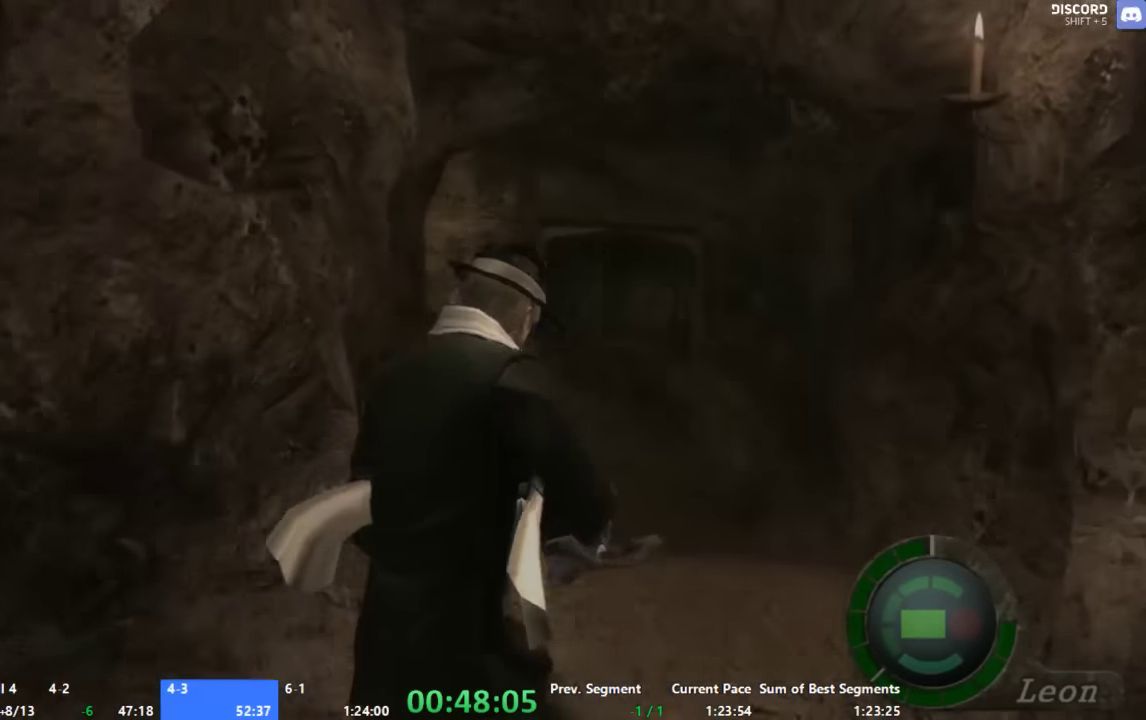
{"buttons": ["A"], "left_stick": "up-left", "right_stick": "center", "events": [[400, "left_stick", "up-left"]]}
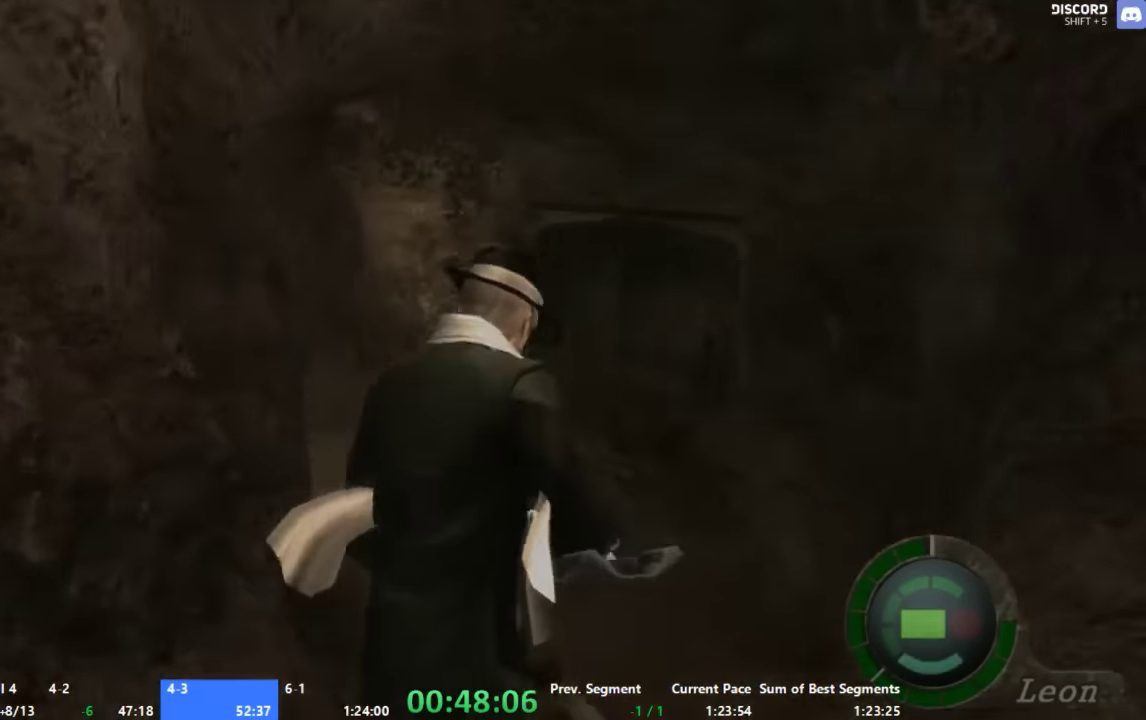
{"buttons": ["A"], "left_stick": "up-left", "right_stick": "center", "events": [[66, "left_stick", "up"], [333, "left_stick", "up-left"]]}
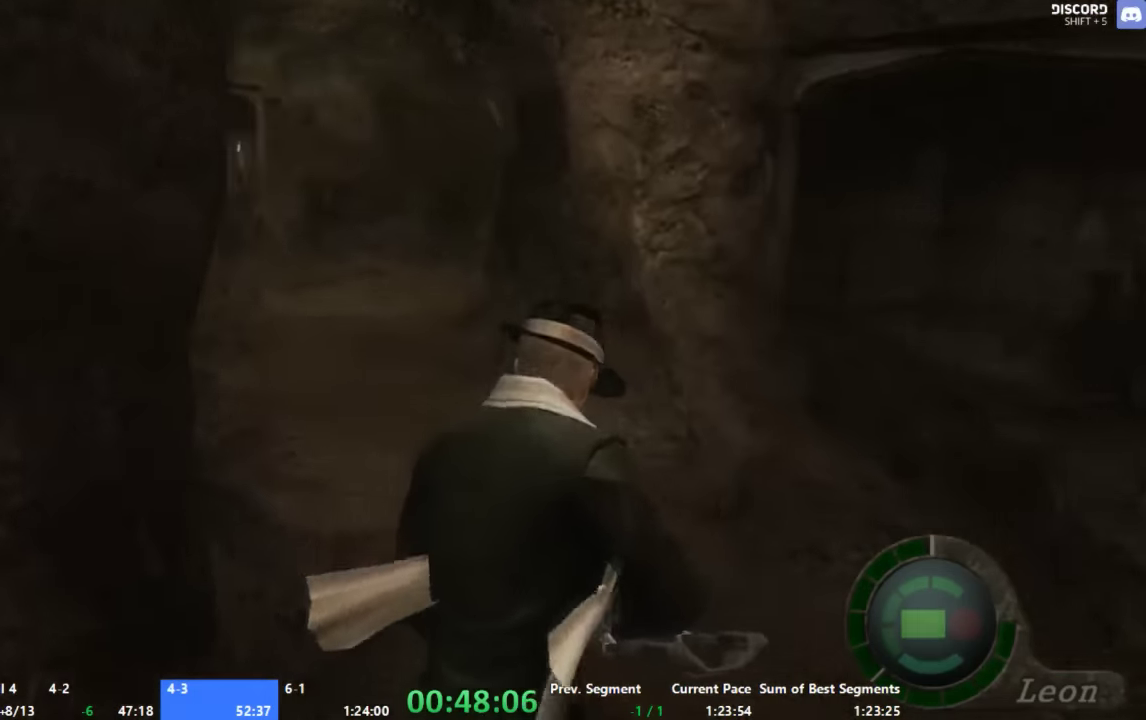
{"buttons": ["A"], "left_stick": "up", "right_stick": "center", "events": [[133, "left_stick", "up"]]}
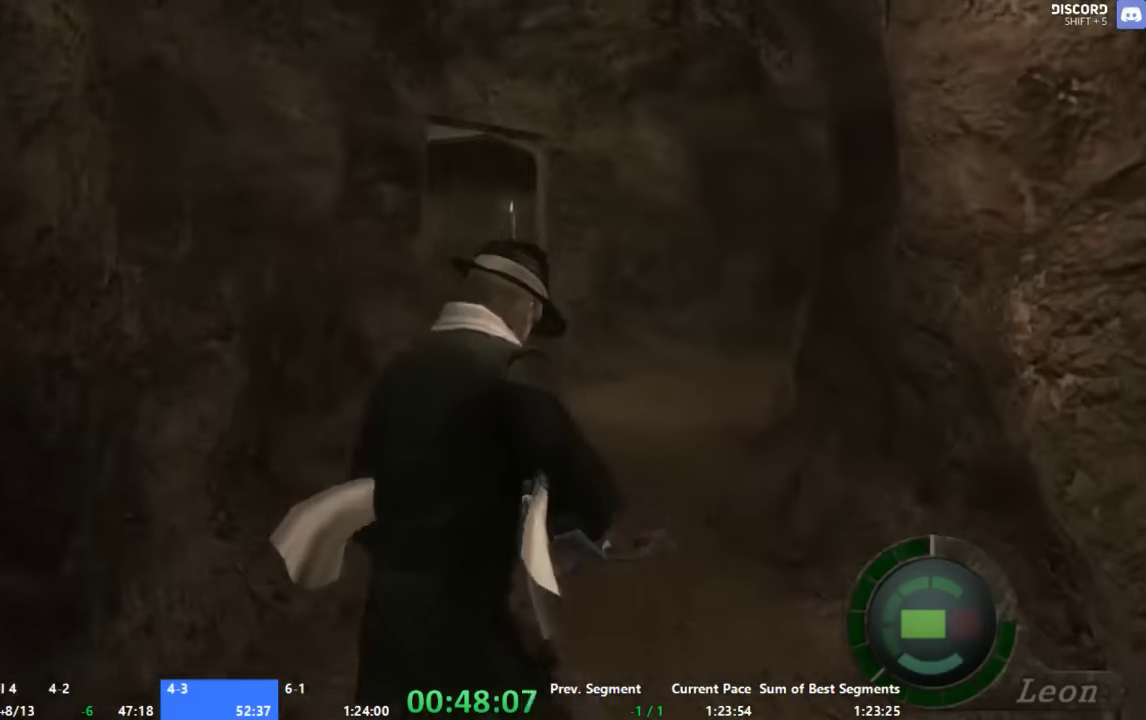
{"buttons": ["A"], "left_stick": "up-right", "right_stick": "center", "events": [[467, "left_stick", "up-right"]]}
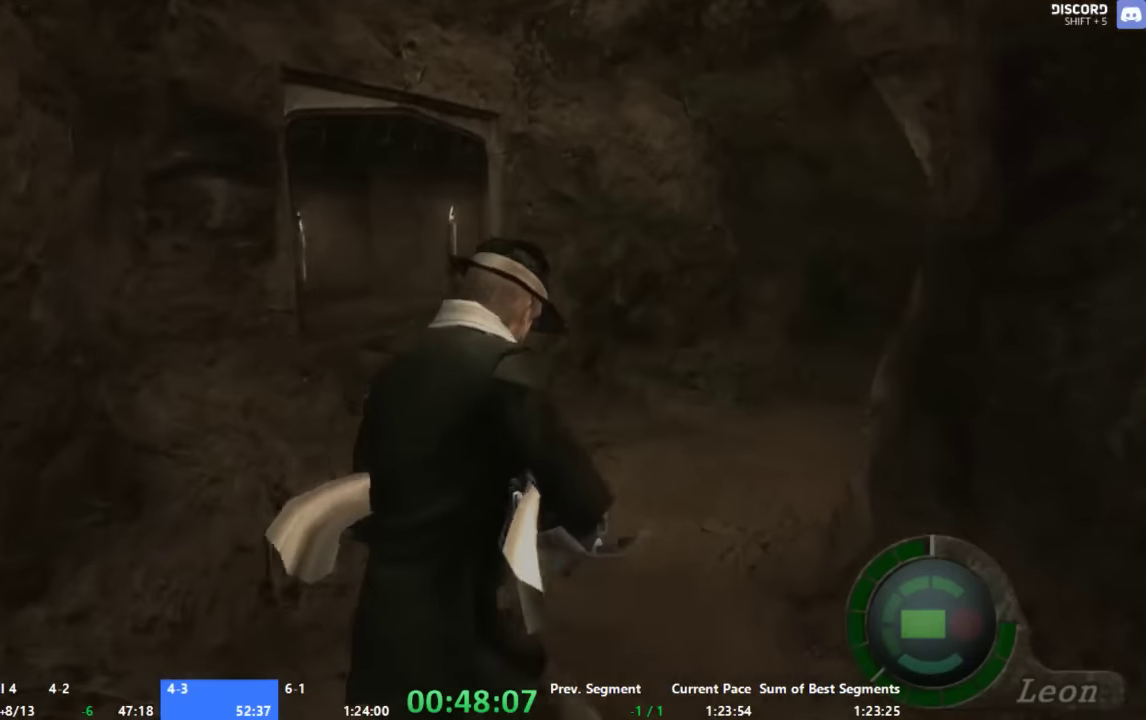
{"buttons": ["A"], "left_stick": "up-right", "right_stick": "center", "events": [[34, "left_stick", "up"], [334, "left_stick", "up-right"]]}
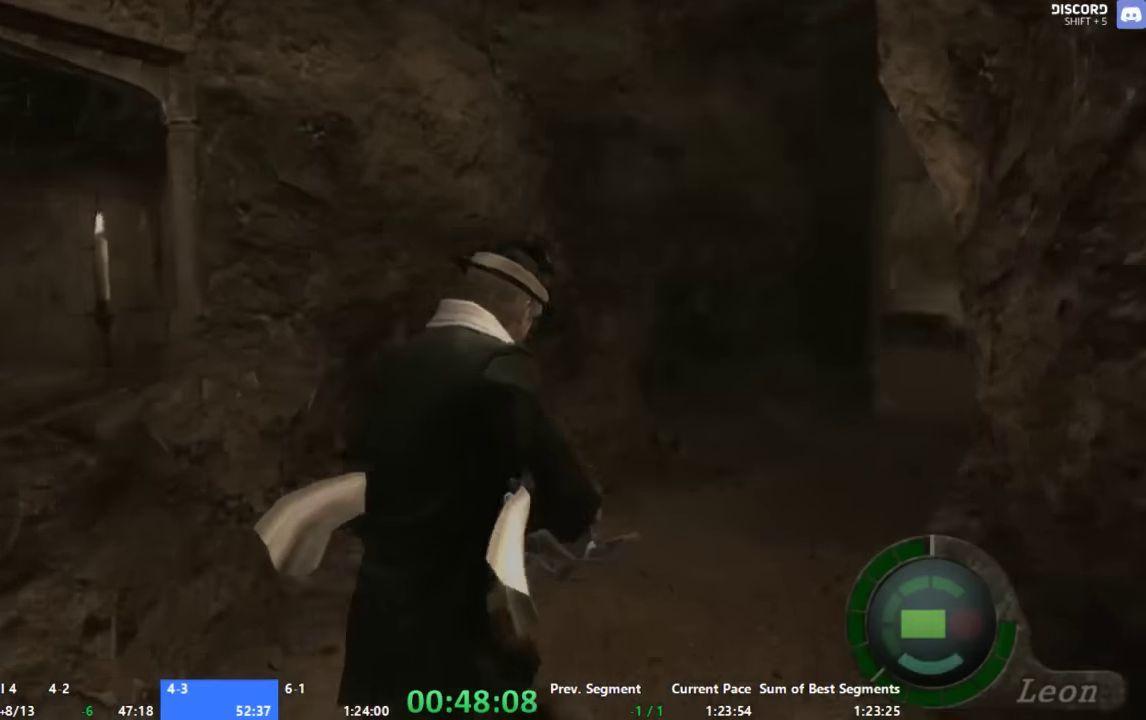
{"buttons": ["A"], "left_stick": "up-right", "right_stick": "center", "events": [[34, "left_stick", "up"], [200, "left_stick", "up-right"], [334, "left_stick", "up"], [467, "left_stick", "up-right"]]}
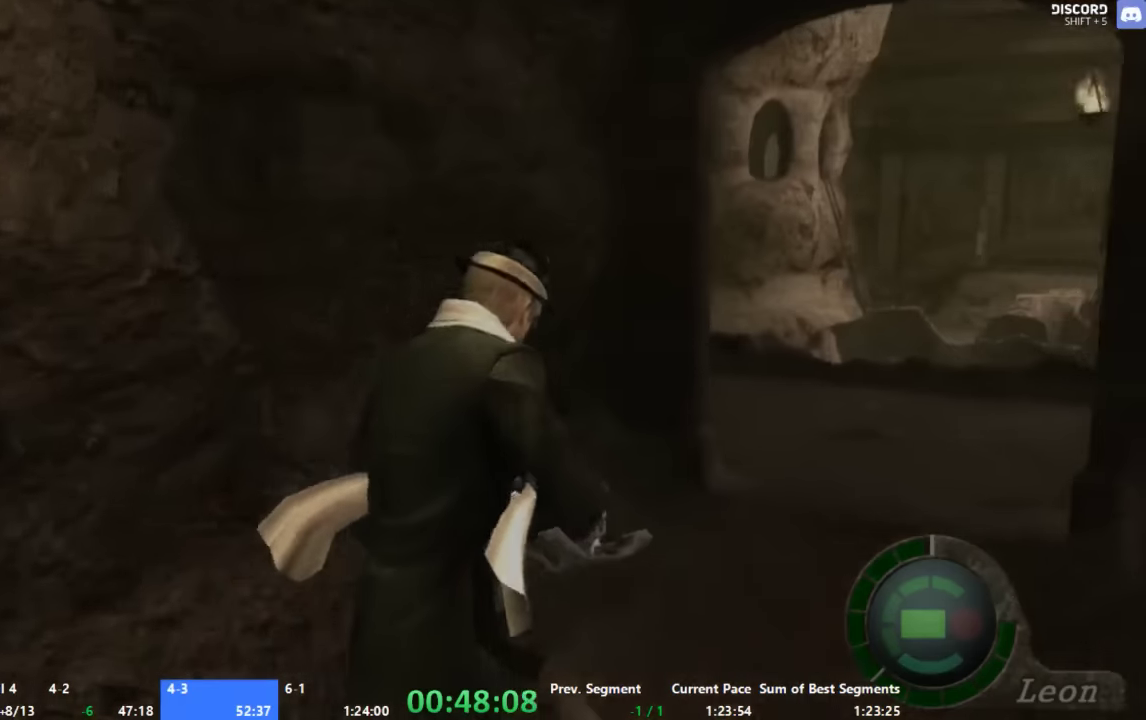
{"buttons": ["A"], "left_stick": "up-right", "right_stick": "center", "events": [[267, "left_stick", "up"], [400, "left_stick", "up-right"]]}
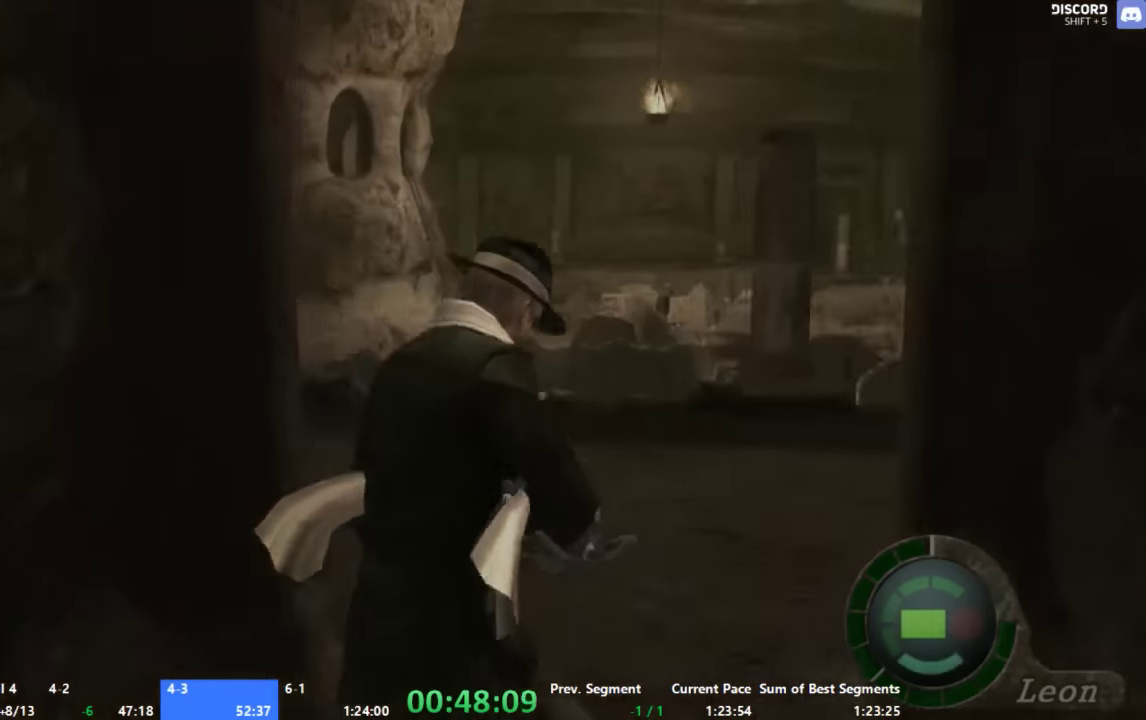
{"buttons": ["A"], "left_stick": "up-right", "right_stick": "center", "events": []}
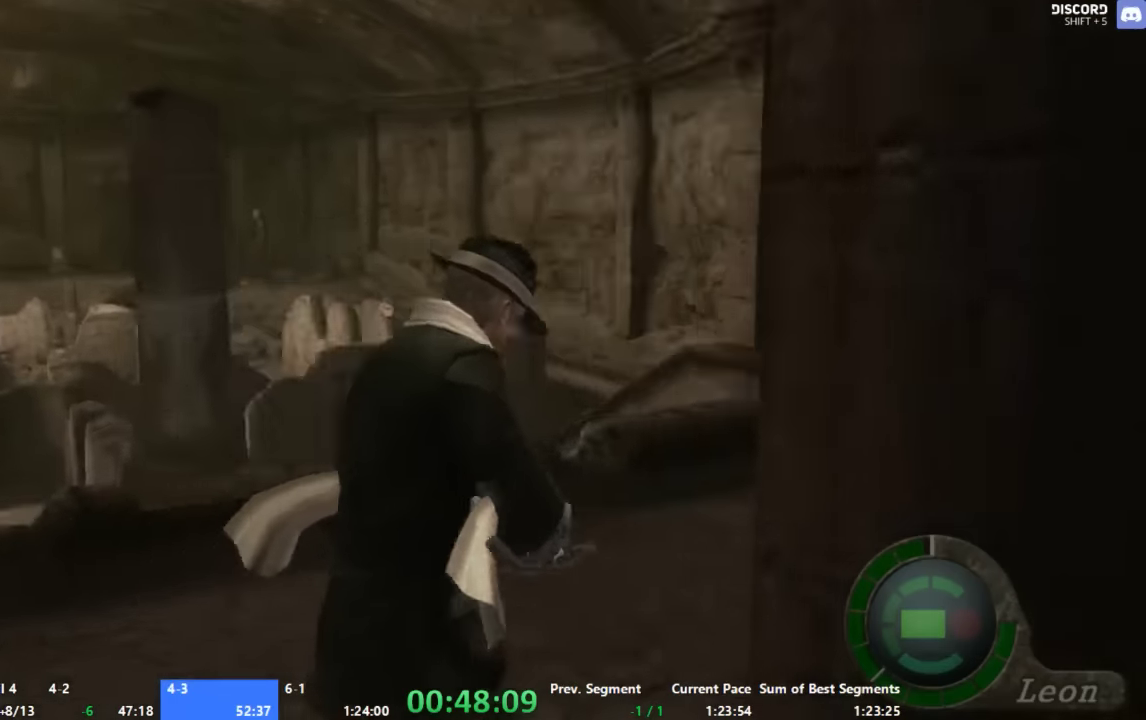
{"buttons": ["A"], "left_stick": "up", "right_stick": "center", "events": [[334, "left_stick", "up"]]}